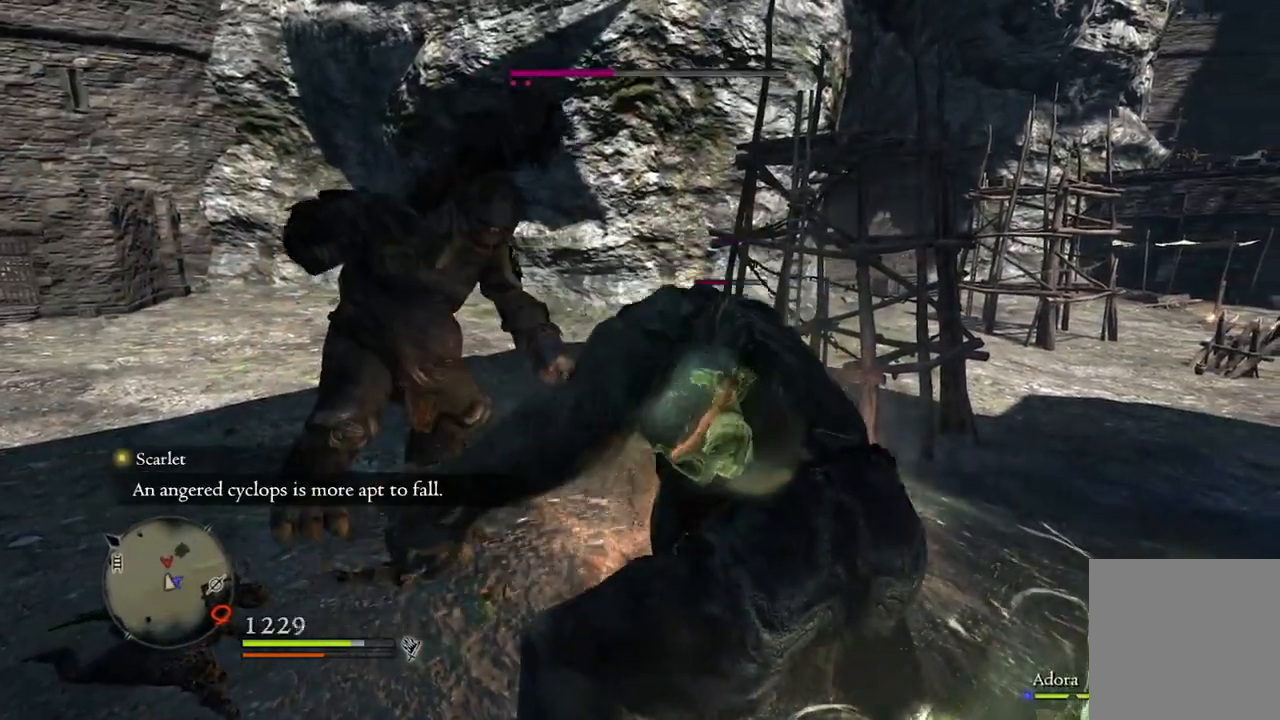
Gameplay with a controller (Xbox layout); each line is a JSON object with the inputs held at the frame after it. "events" lists button and stick changes between this image and that frame as [ms after this image, input, new state], when the widget could be followed in between.
{"buttons": [], "left_stick": "center", "right_stick": "center", "events": [[283, "left_stick", "center"], [333, "X", "down"], [450, "X", "up"]]}
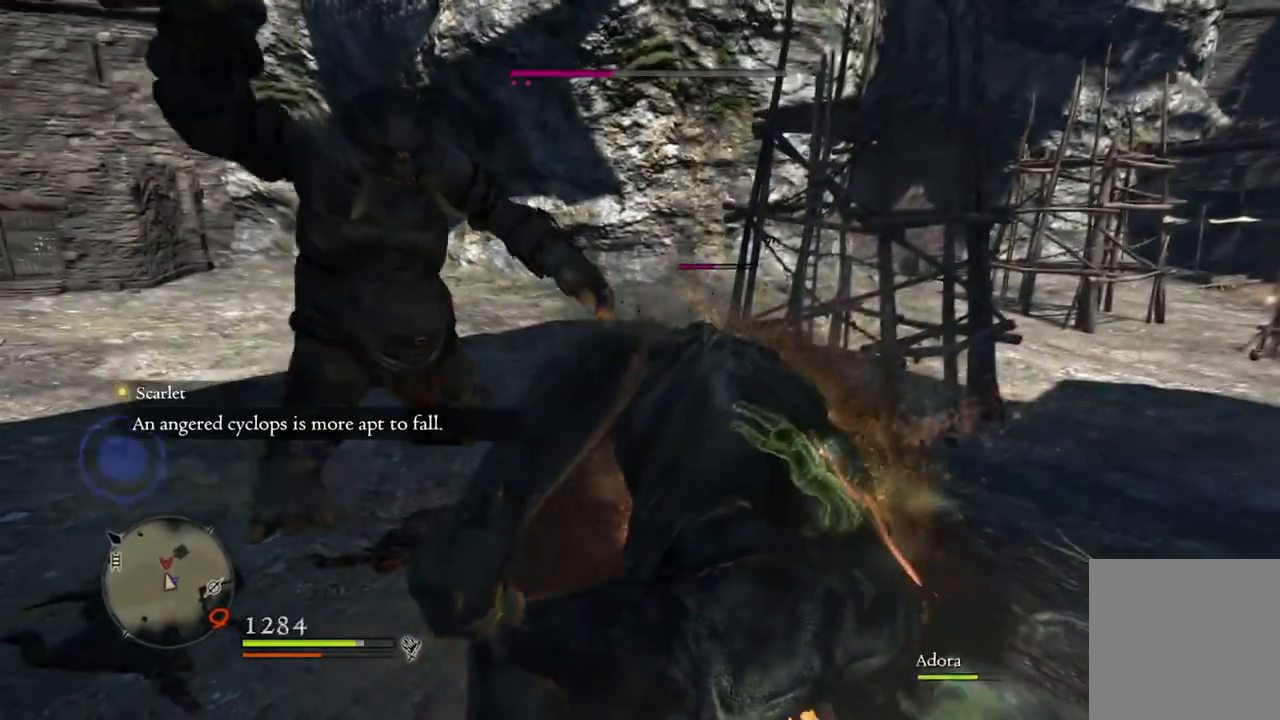
{"buttons": [], "left_stick": "up", "right_stick": "center", "events": [[483, "left_stick", "up"]]}
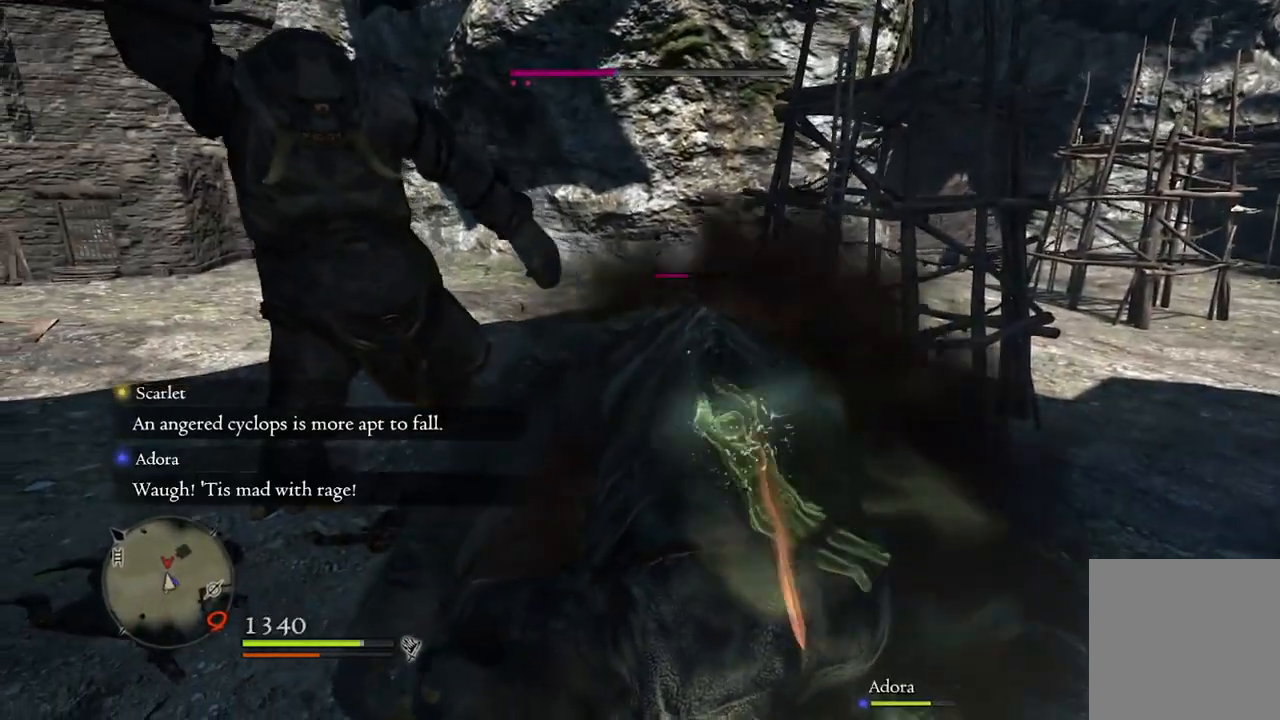
{"buttons": [], "left_stick": "up", "right_stick": "center", "events": []}
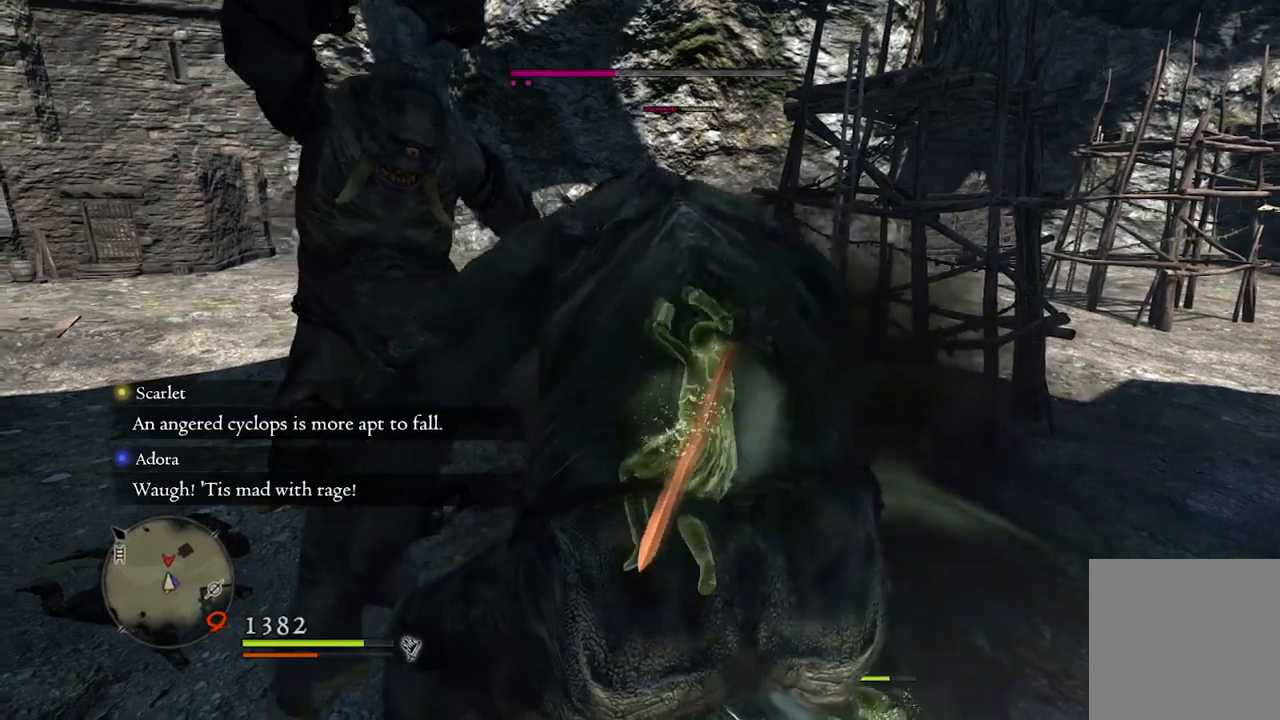
{"buttons": [], "left_stick": "up", "right_stick": "center", "events": []}
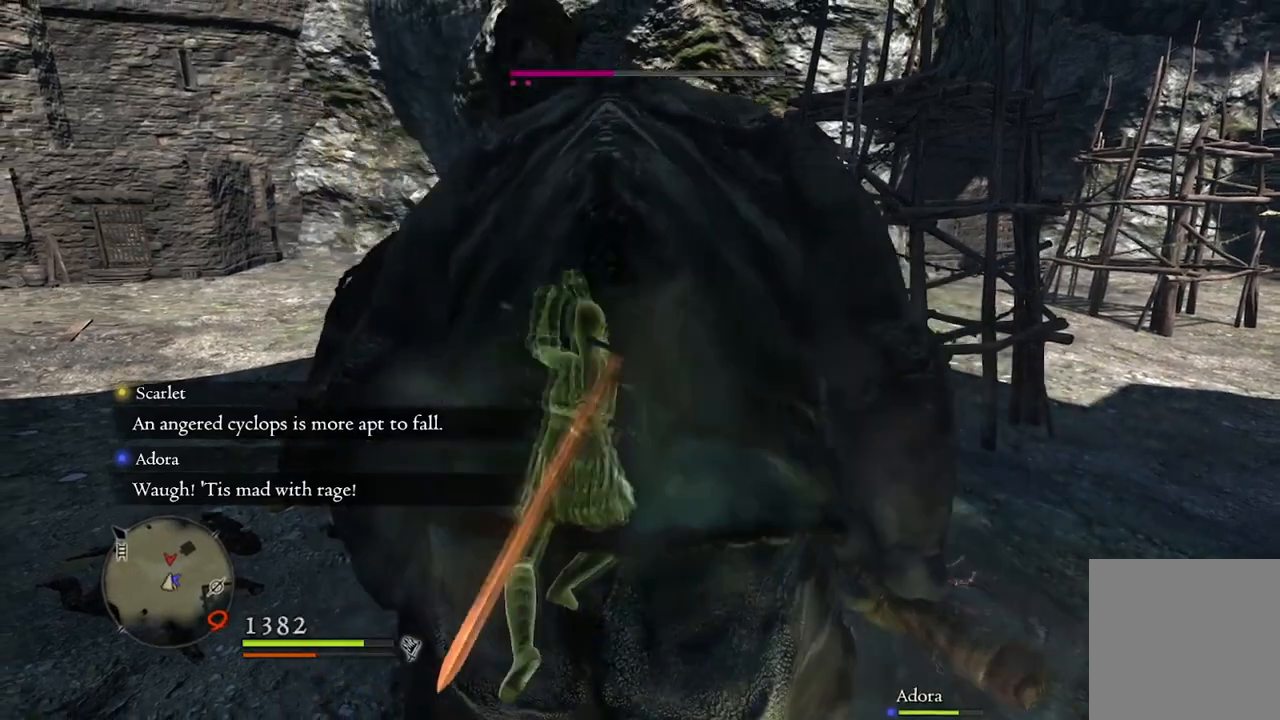
{"buttons": [], "left_stick": "up", "right_stick": "center", "events": []}
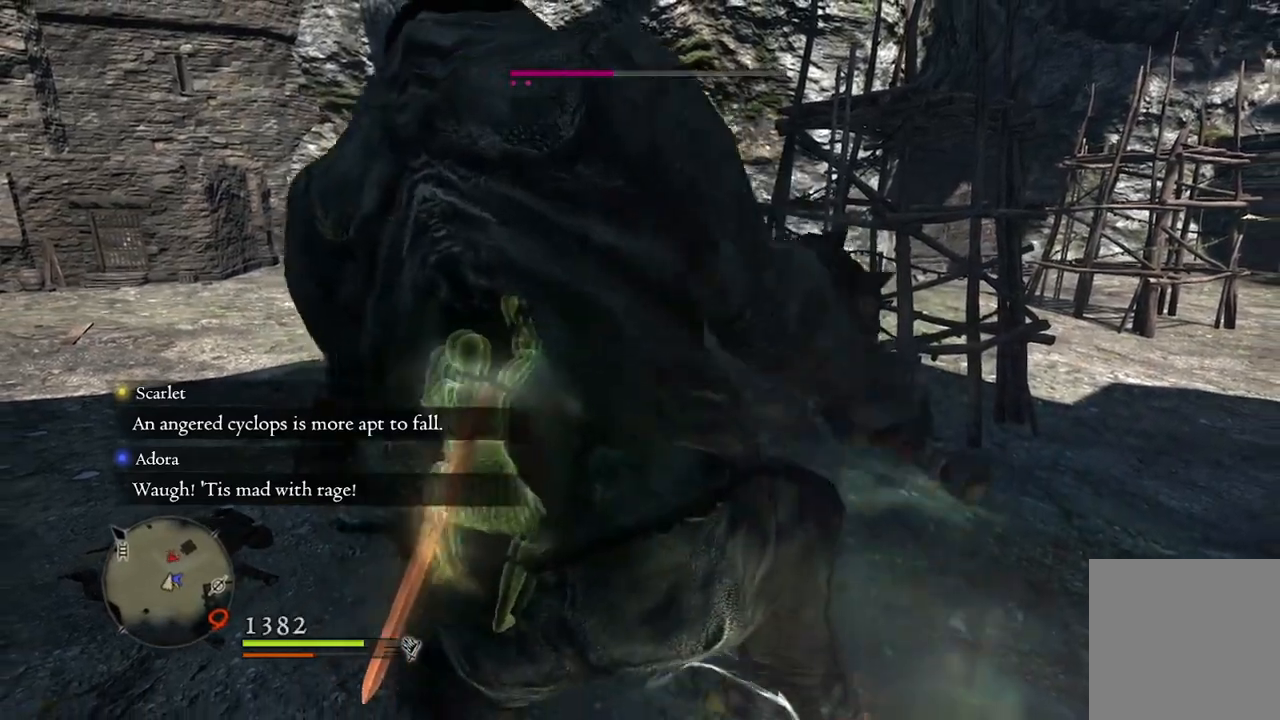
{"buttons": [], "left_stick": "up", "right_stick": "center", "events": []}
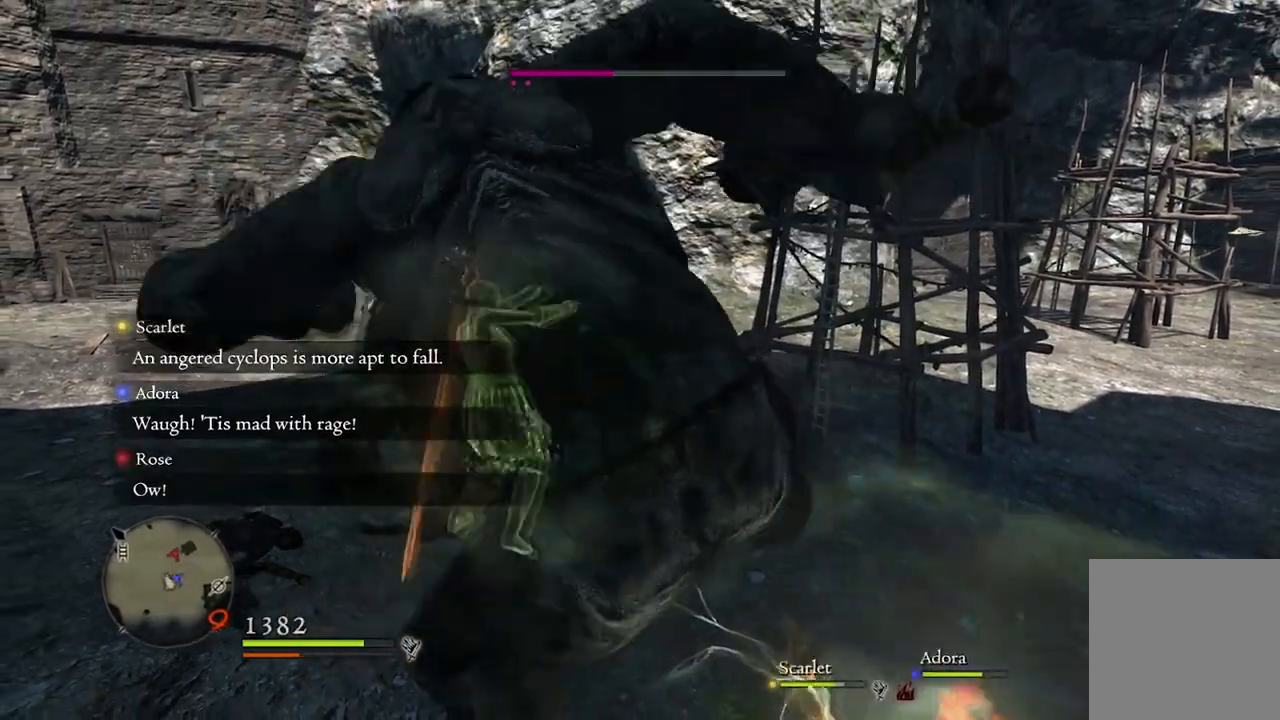
{"buttons": [], "left_stick": "up", "right_stick": "center", "events": []}
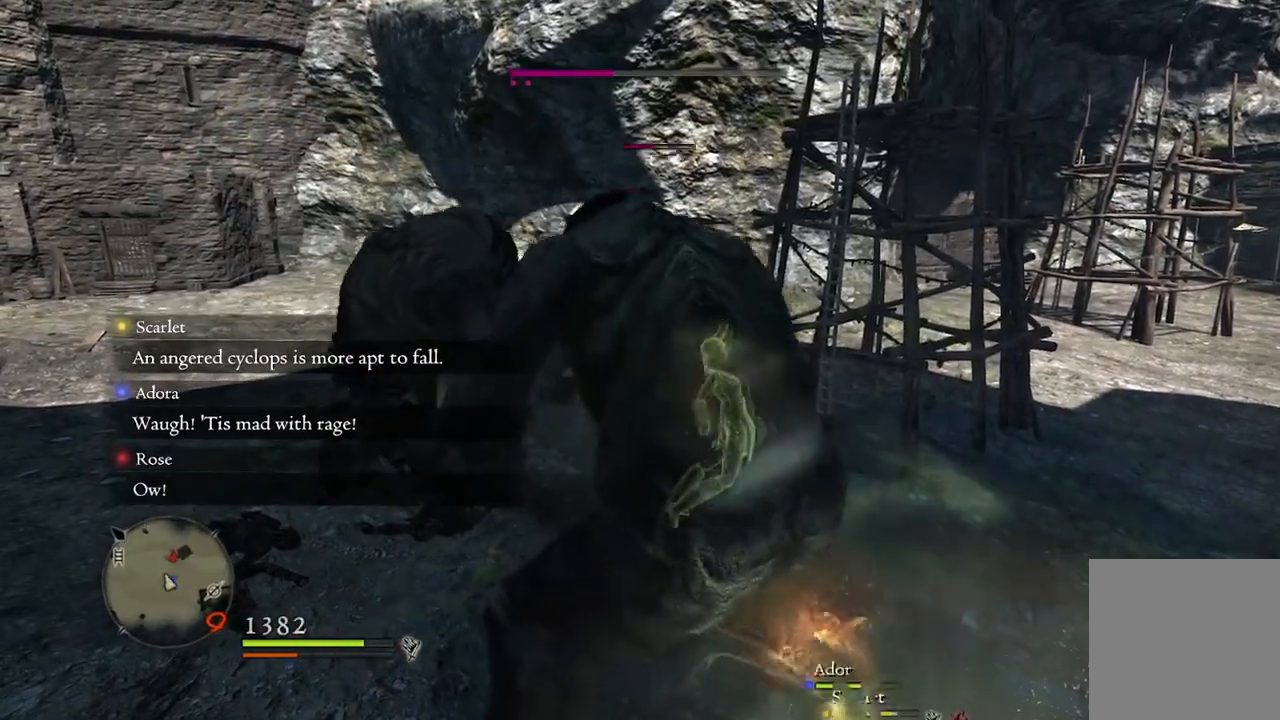
{"buttons": [], "left_stick": "center", "right_stick": "center", "events": [[67, "left_stick", "center"]]}
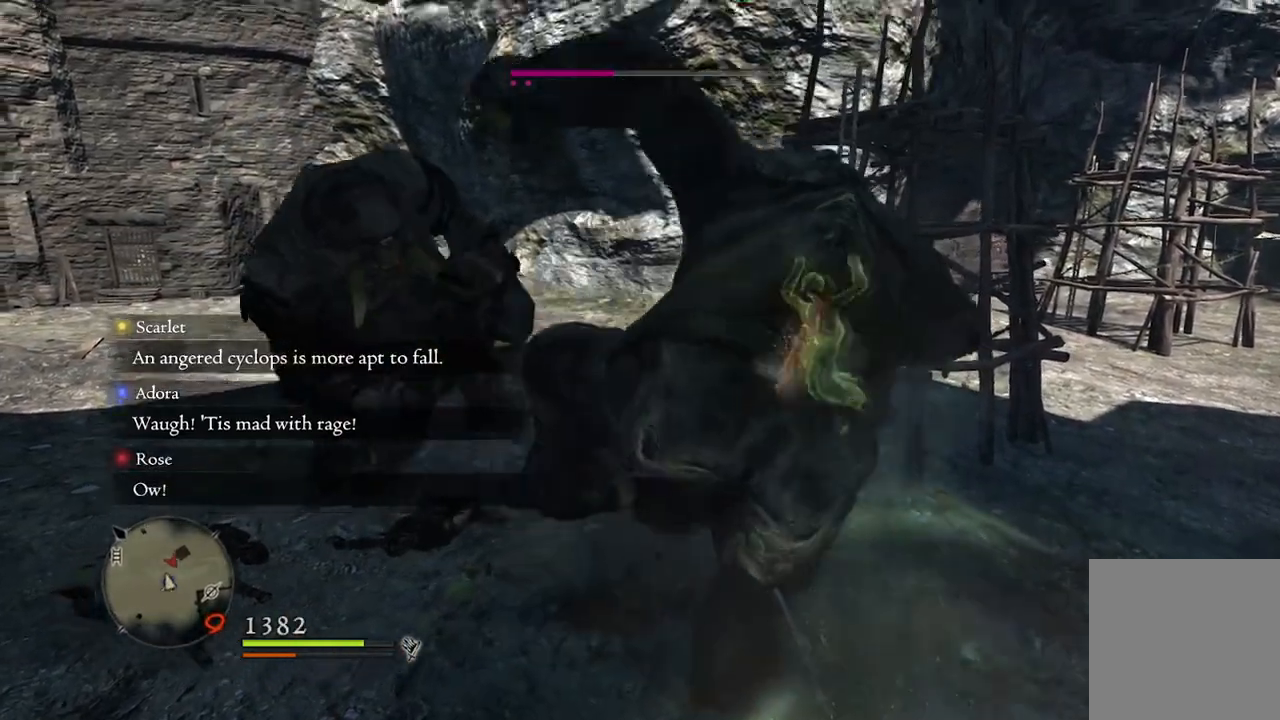
{"buttons": [], "left_stick": "center", "right_stick": "center", "events": []}
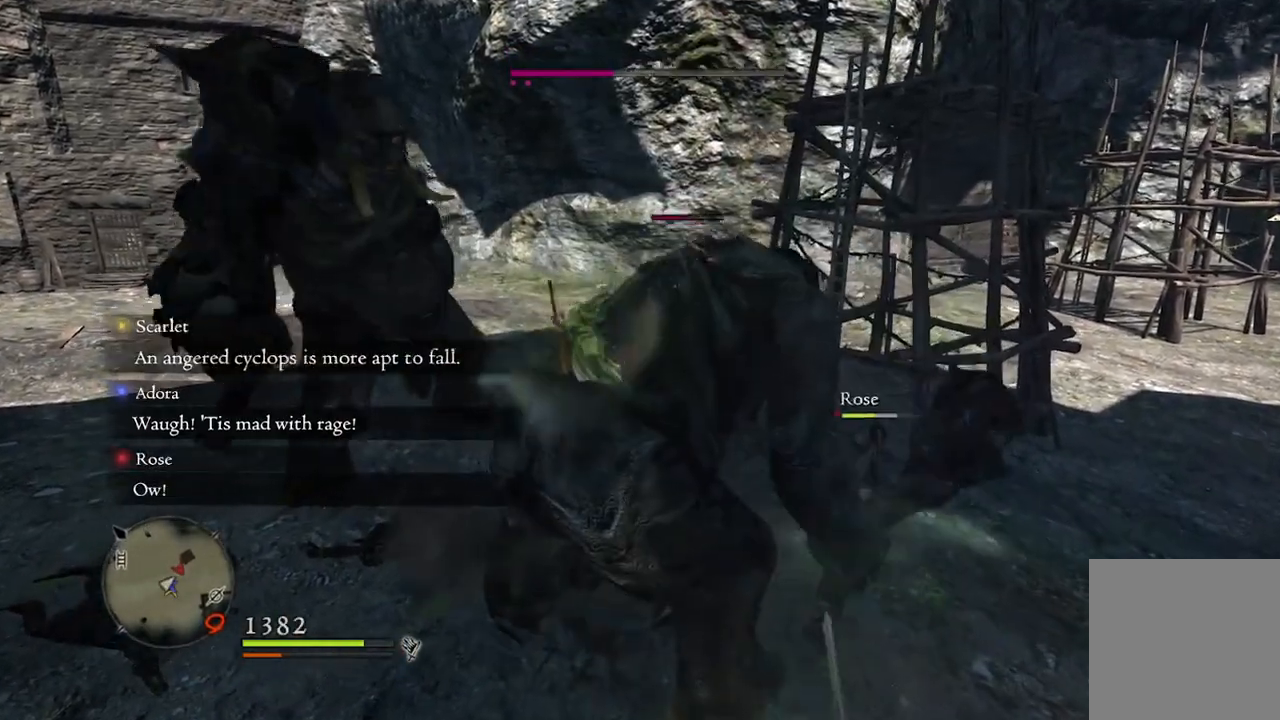
{"buttons": [], "left_stick": "center", "right_stick": "center", "events": []}
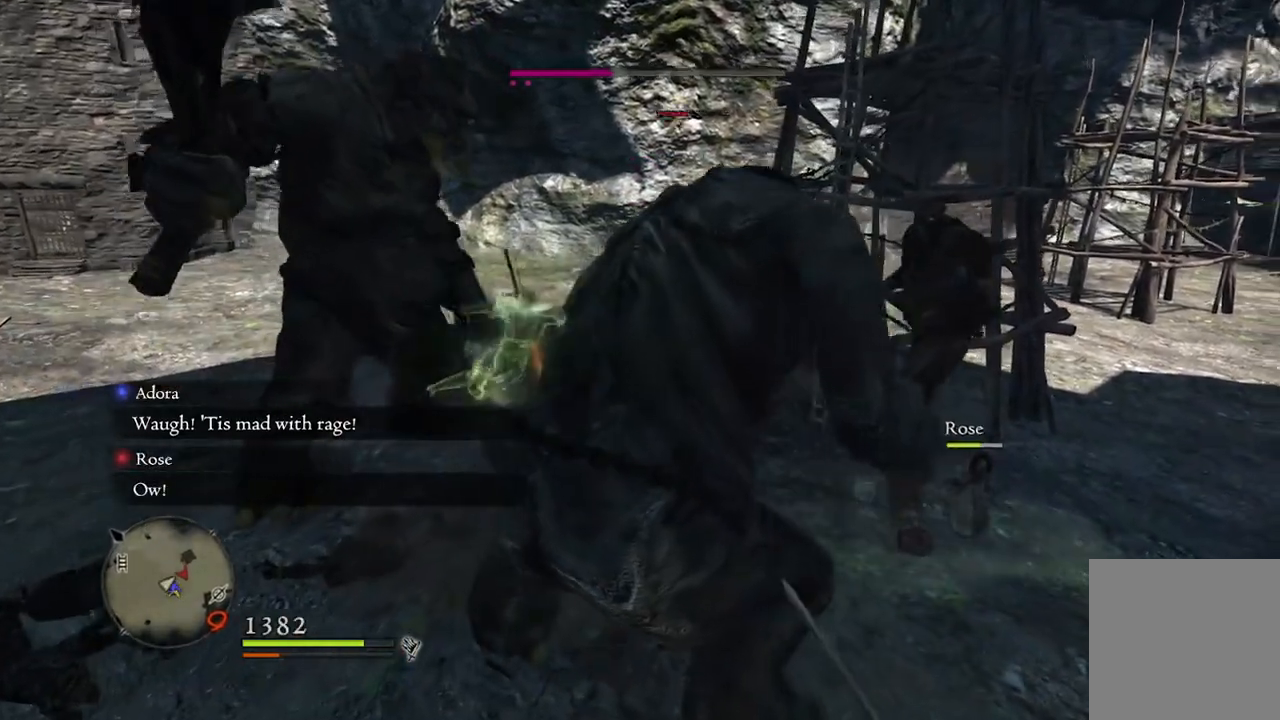
{"buttons": [], "left_stick": "center", "right_stick": "center", "events": []}
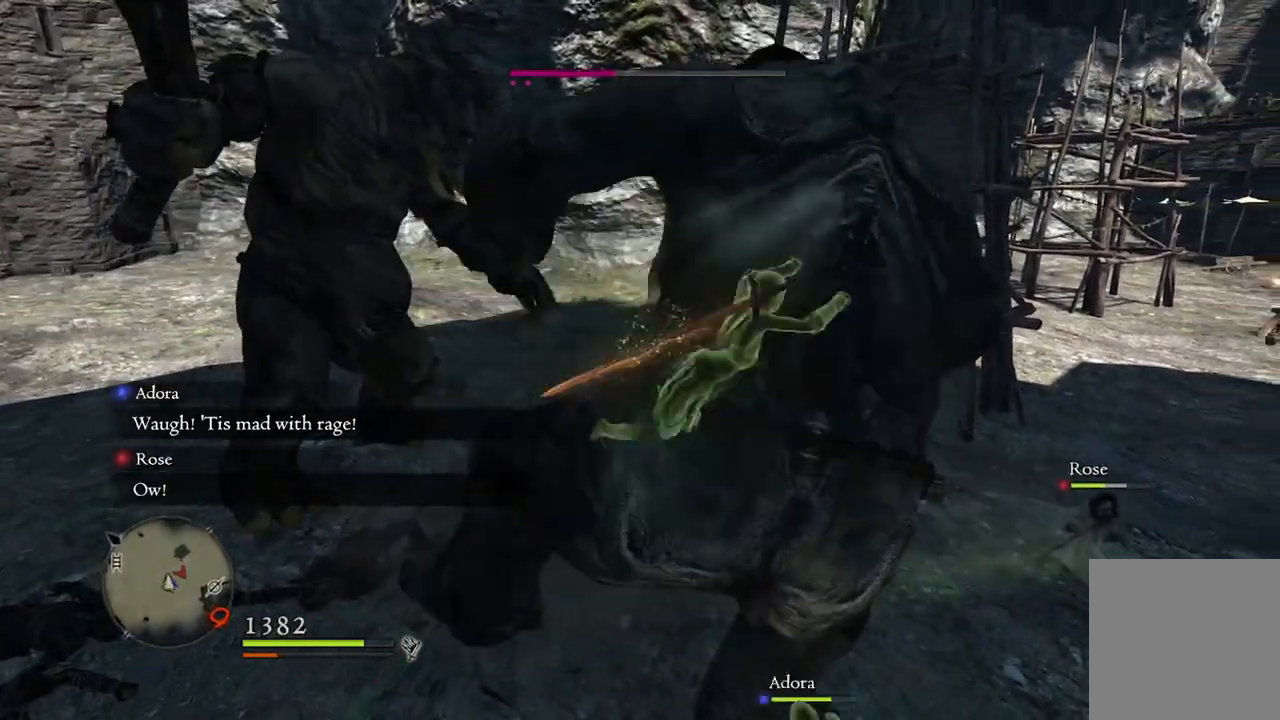
{"buttons": [], "left_stick": "up", "right_stick": "center", "events": [[350, "left_stick", "up"]]}
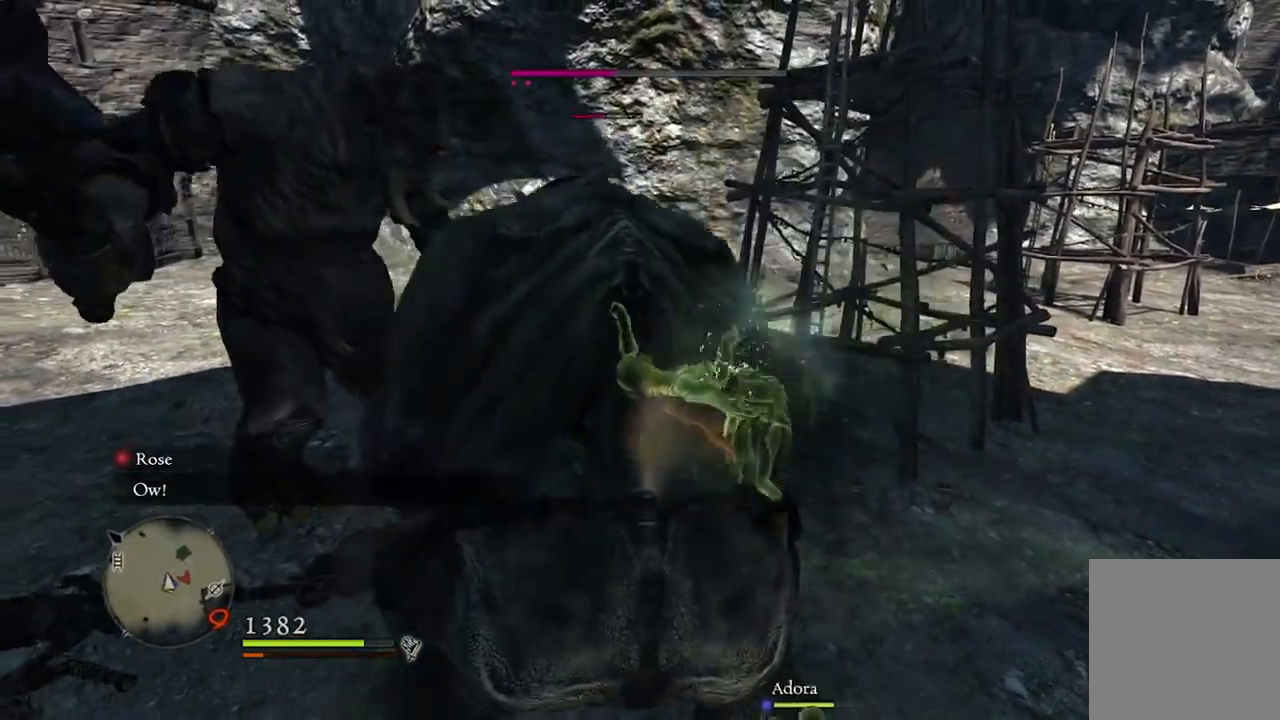
{"buttons": [], "left_stick": "up", "right_stick": "center", "events": []}
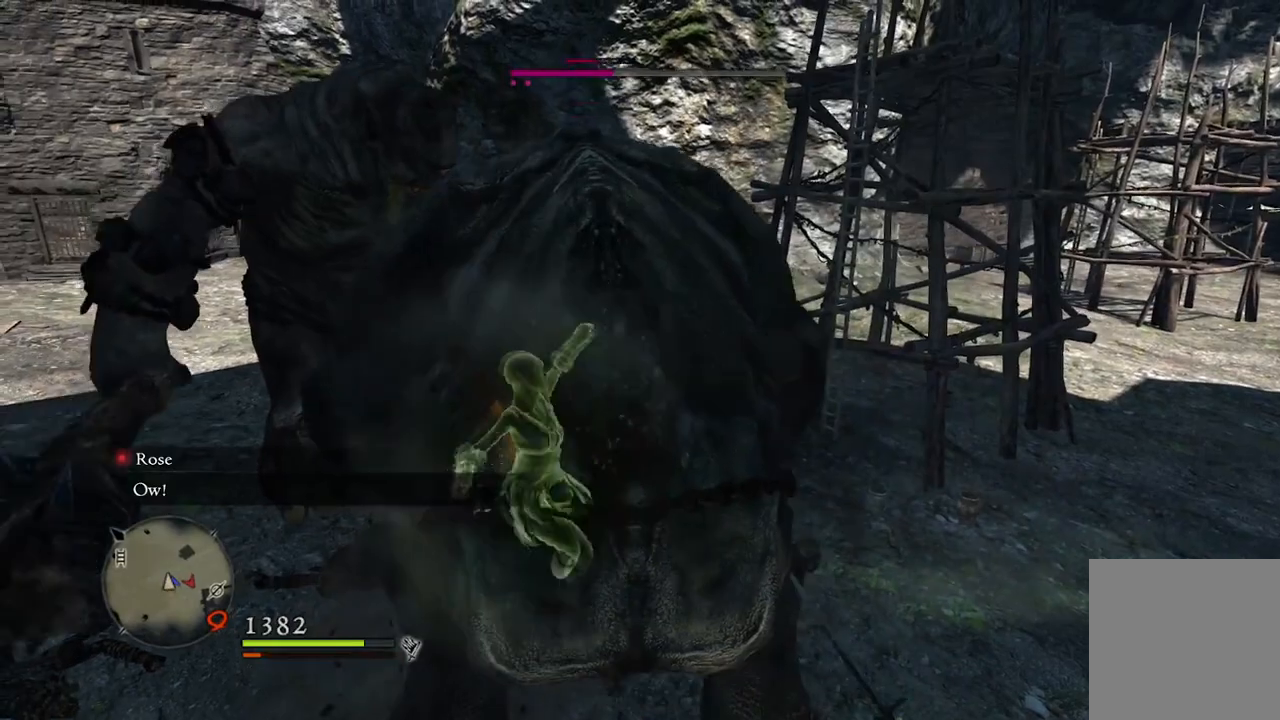
{"buttons": ["R2"], "left_stick": "center", "right_stick": "center", "events": [[250, "left_stick", "center"], [417, "R2", "down"]]}
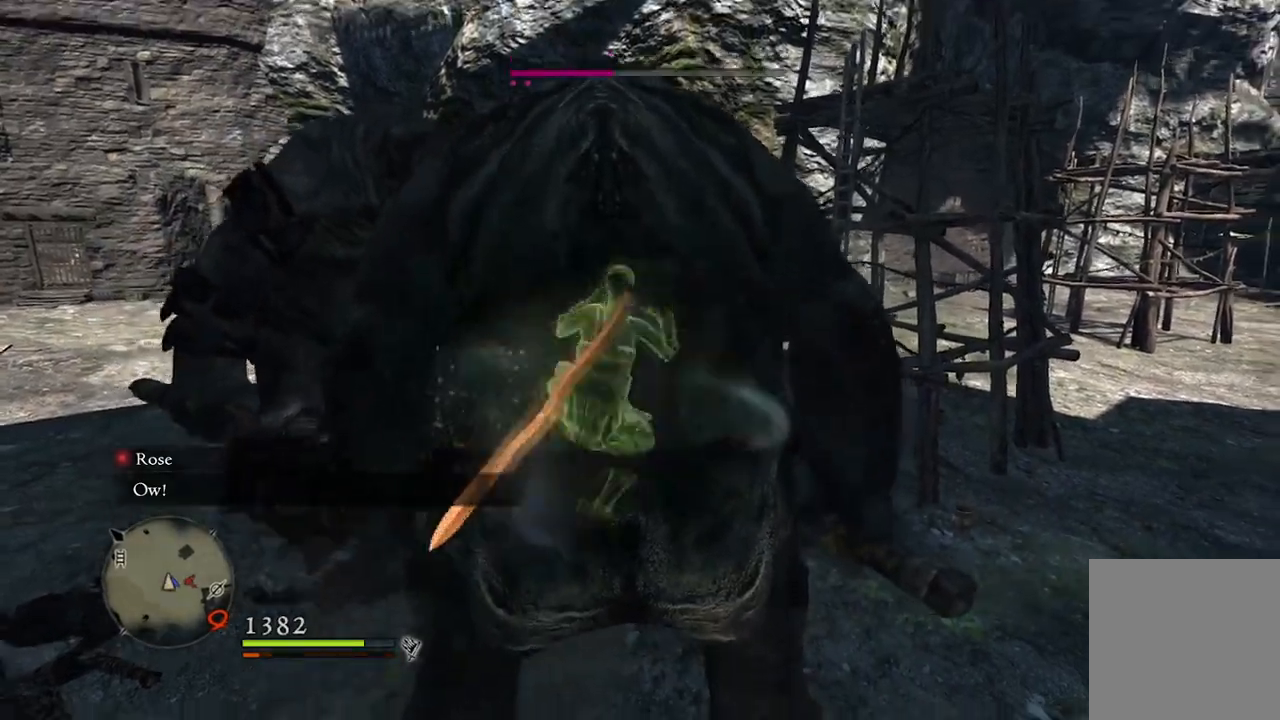
{"buttons": [], "left_stick": "center", "right_stick": "center", "events": [[33, "R2", "up"]]}
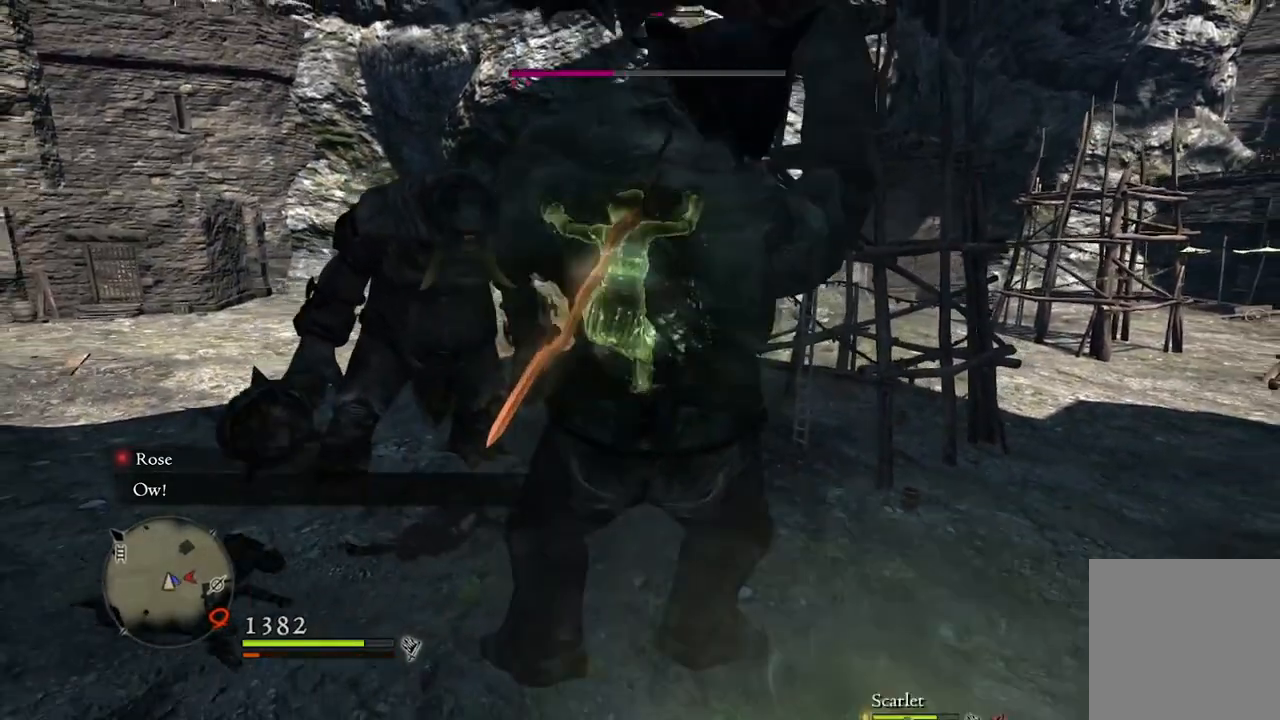
{"buttons": [], "left_stick": "down-right", "right_stick": "center", "events": [[33, "left_stick", "down"], [267, "left_stick", "down-right"], [300, "X", "down"], [400, "X", "up"]]}
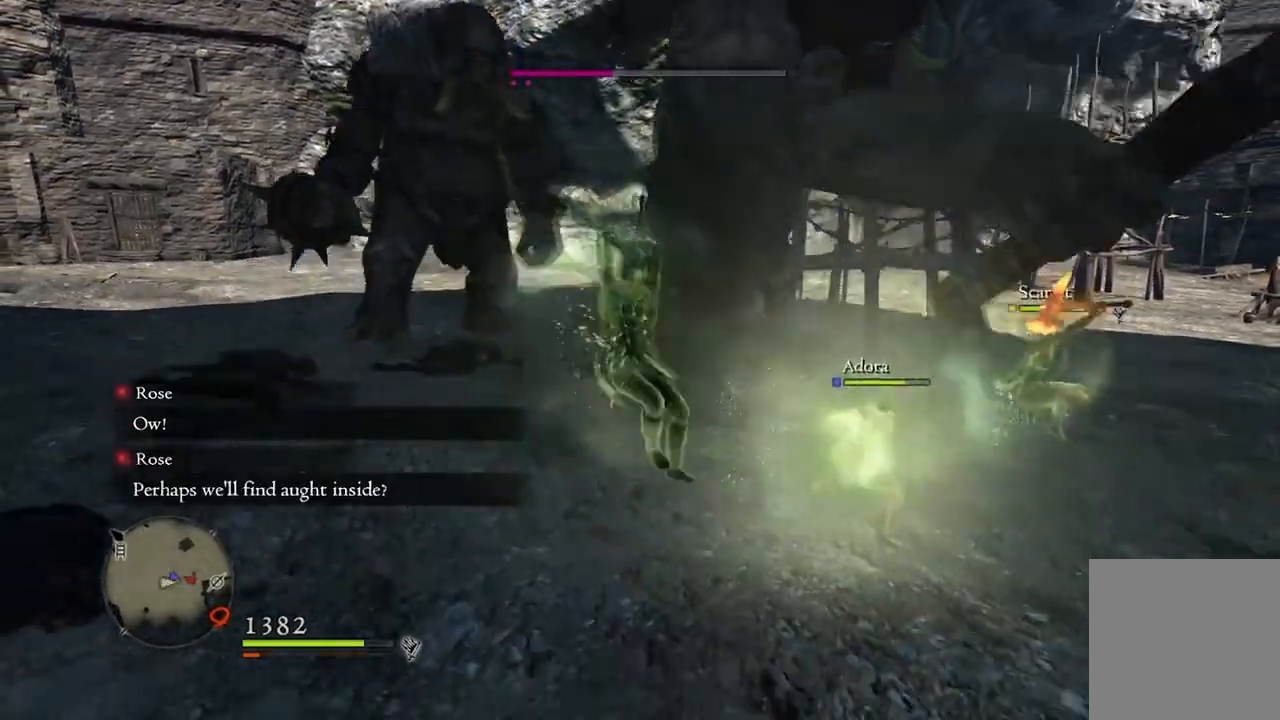
{"buttons": [], "left_stick": "down-right", "right_stick": "center", "events": []}
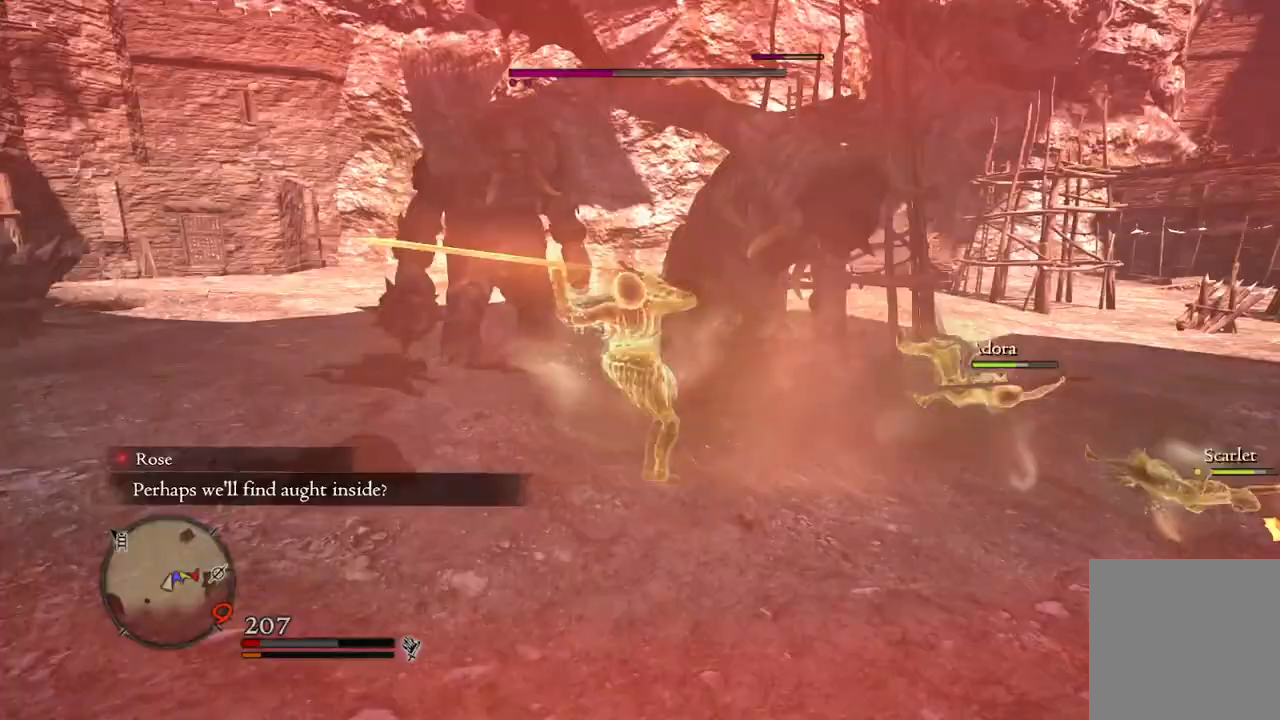
{"buttons": ["A"], "left_stick": "down-right", "right_stick": "center", "events": [[433, "A", "down"]]}
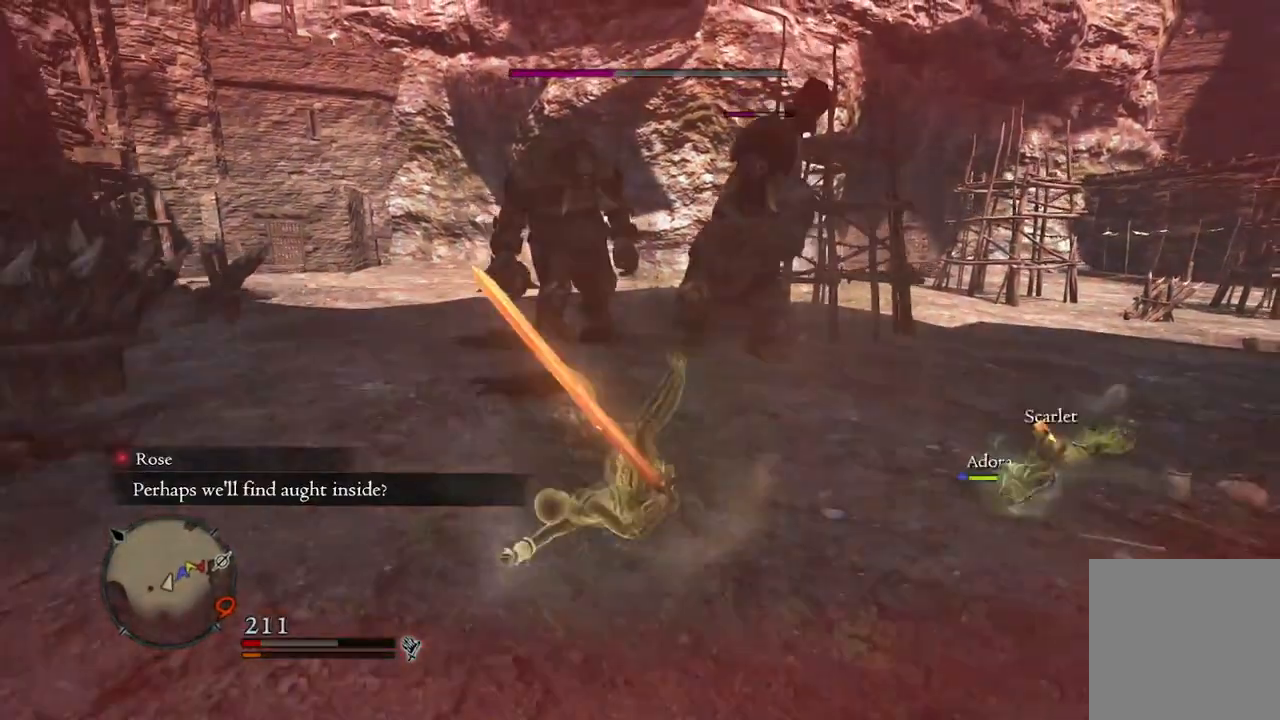
{"buttons": [], "left_stick": "down-right", "right_stick": "center", "events": [[50, "A", "up"], [133, "A", "down"], [217, "A", "up"], [267, "A", "down"], [350, "A", "up"], [400, "A", "down"], [500, "A", "up"]]}
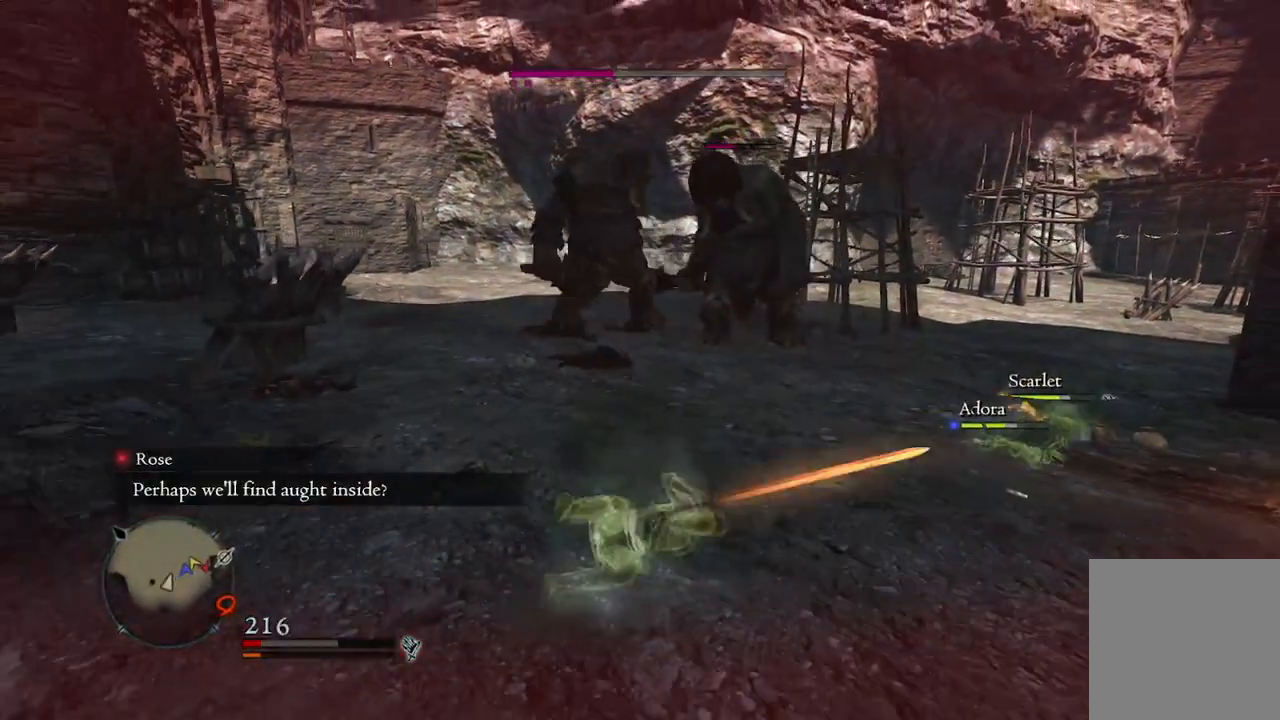
{"buttons": [], "left_stick": "right", "right_stick": "down-right", "events": [[283, "left_stick", "right"], [367, "right_stick", "down-right"]]}
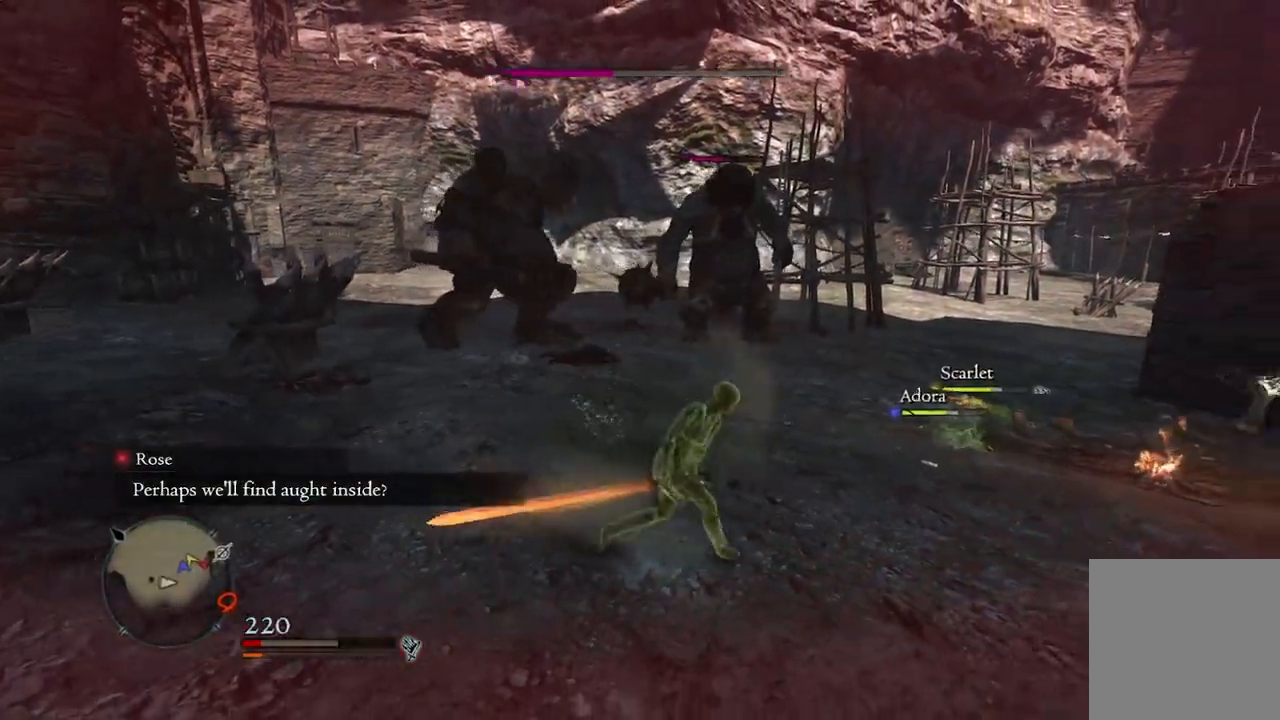
{"buttons": [], "left_stick": "up-right", "right_stick": "down", "events": [[33, "L2", "down"], [83, "right_stick", "center"], [133, "L2", "up"], [400, "left_stick", "up-right"], [500, "right_stick", "down"]]}
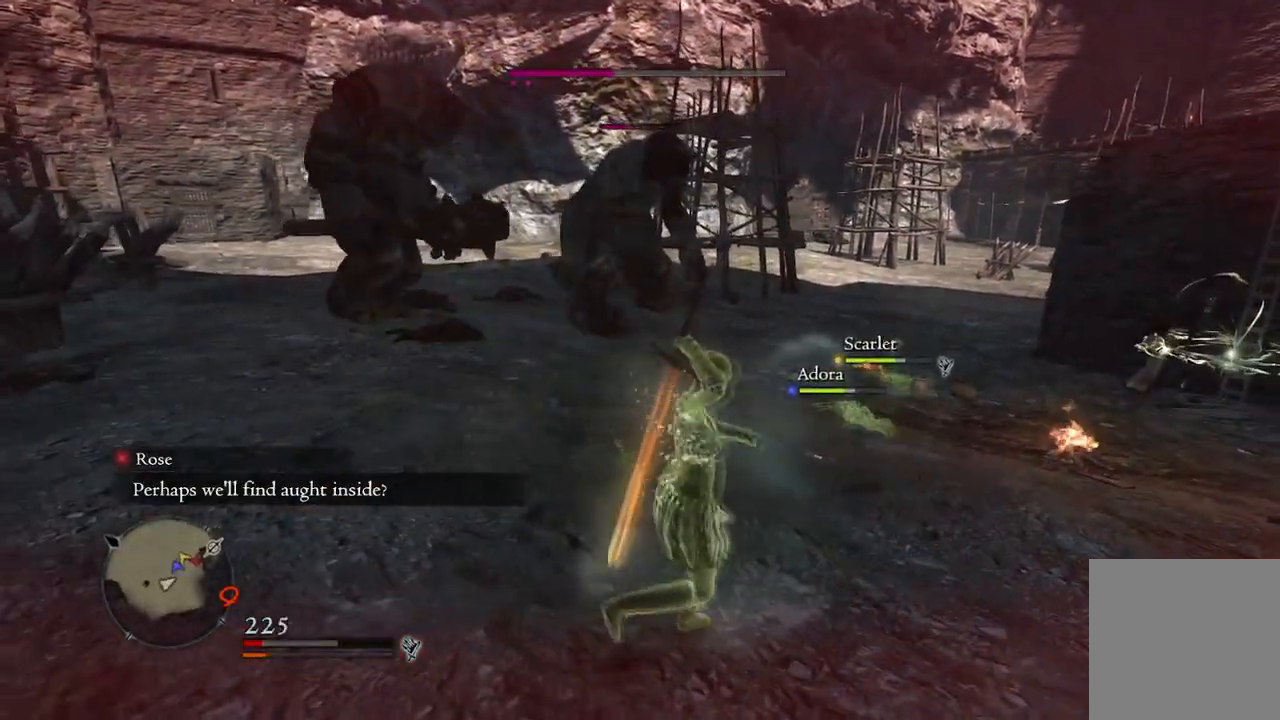
{"buttons": [], "left_stick": "up-right", "right_stick": "center", "events": [[133, "right_stick", "center"]]}
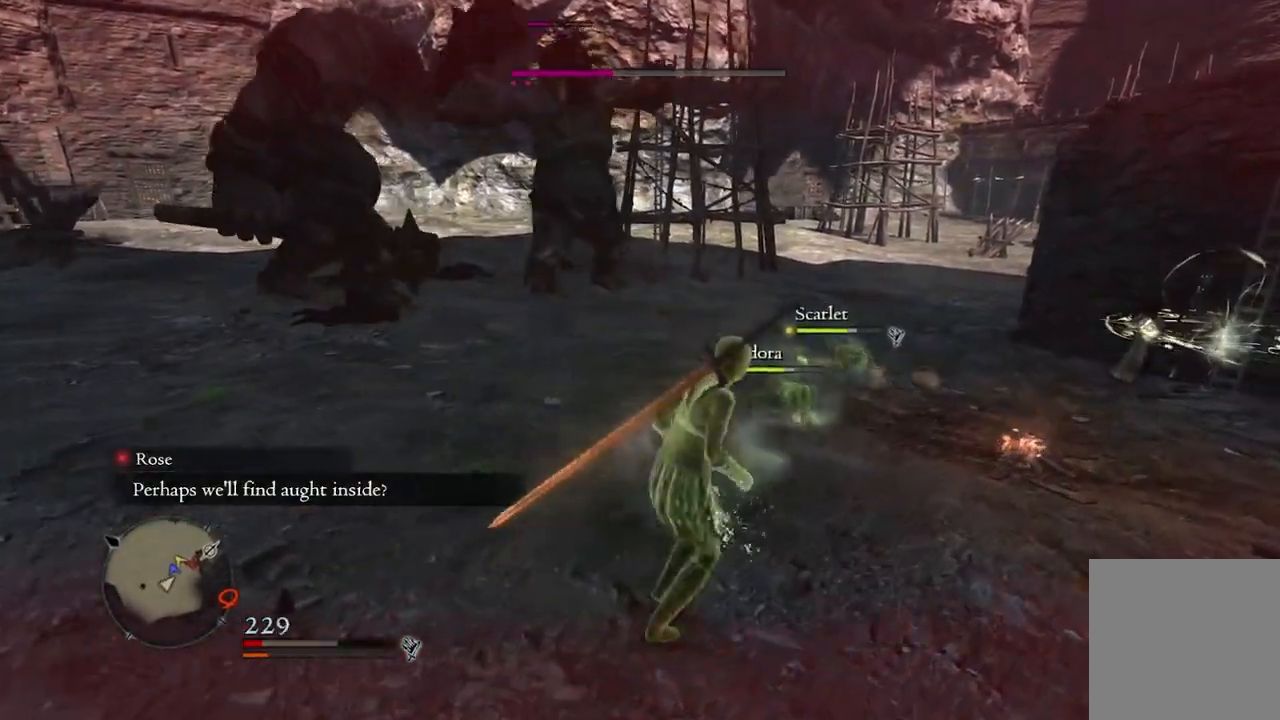
{"buttons": [], "left_stick": "up-left", "right_stick": "center", "events": [[150, "left_stick", "up"], [250, "left_stick", "up-left"]]}
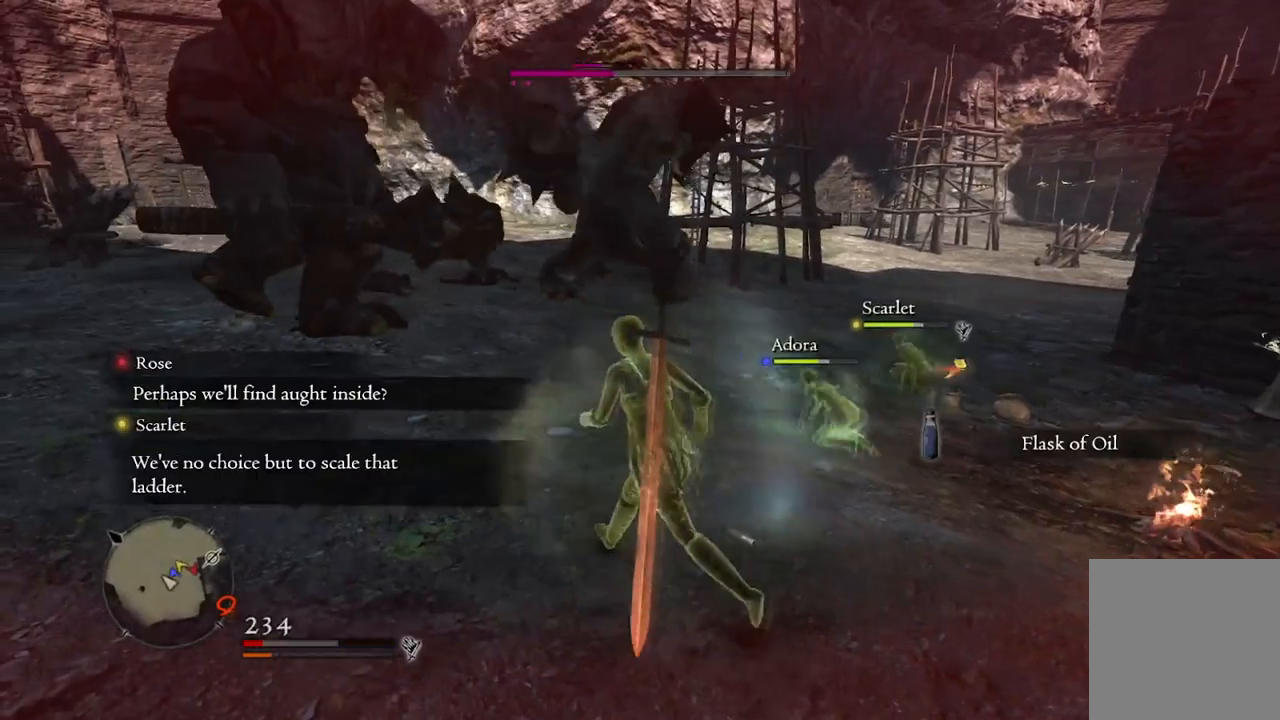
{"buttons": [], "left_stick": "left", "right_stick": "center", "events": [[200, "left_stick", "left"]]}
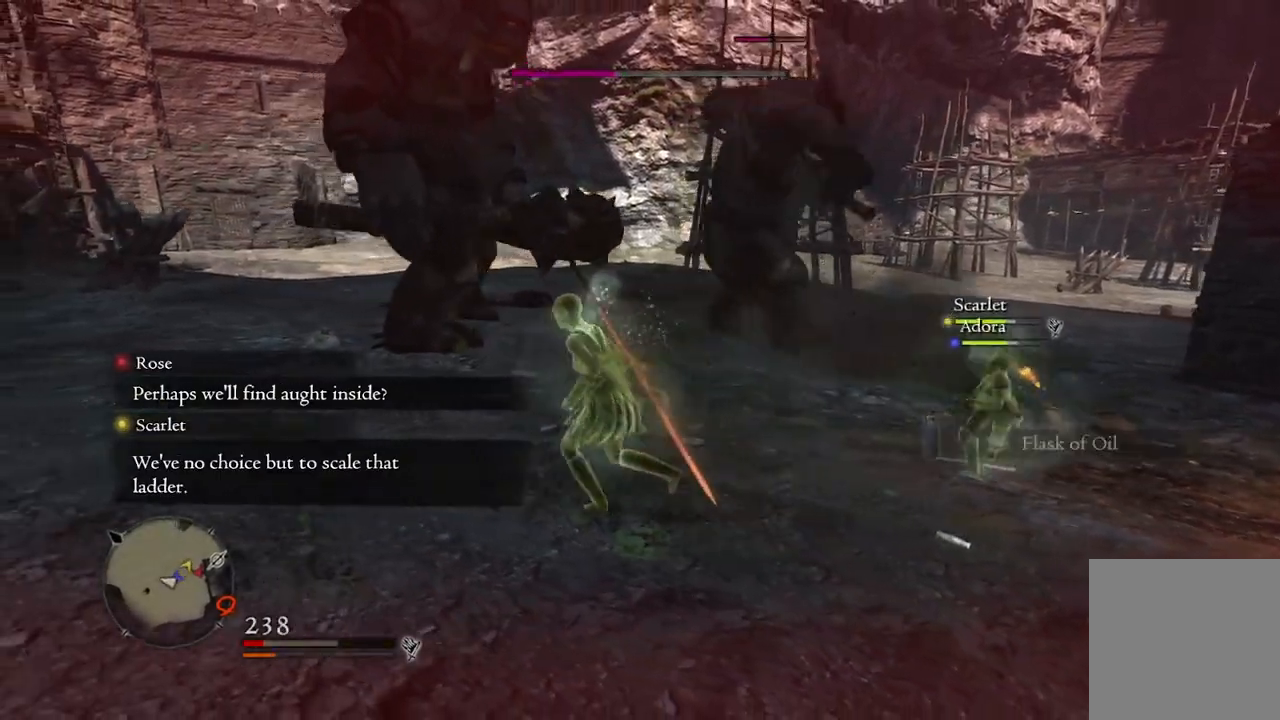
{"buttons": [], "left_stick": "left", "right_stick": "center", "events": []}
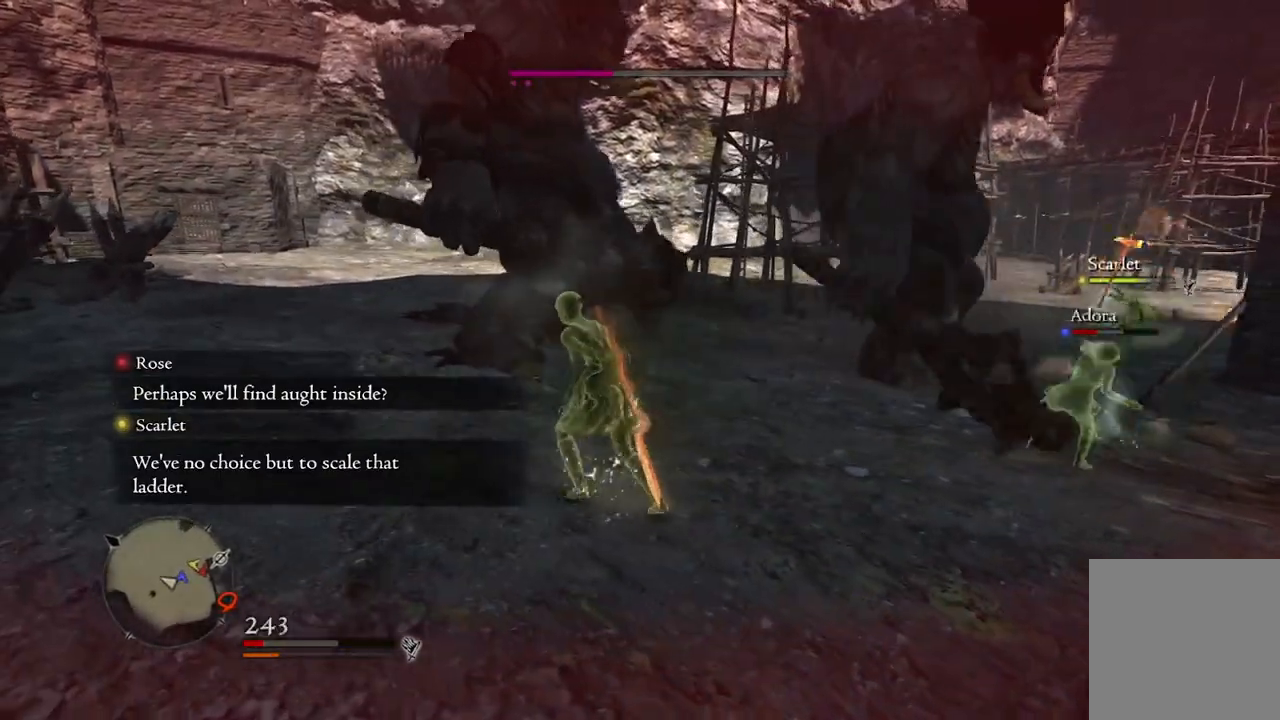
{"buttons": [], "left_stick": "up-left", "right_stick": "center", "events": [[17, "right_stick", "left"], [167, "right_stick", "up-left"], [300, "right_stick", "center"], [467, "left_stick", "up-left"]]}
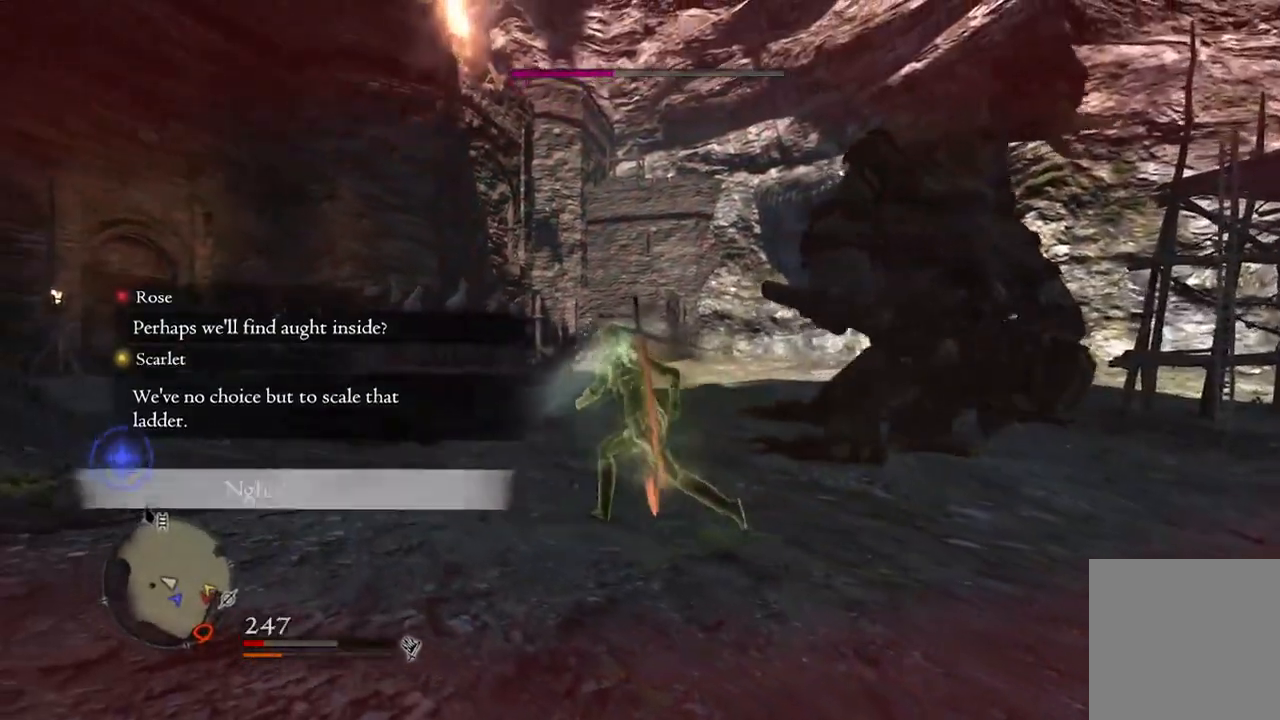
{"buttons": [], "left_stick": "up-left", "right_stick": "down-right", "events": [[167, "right_stick", "right"], [217, "right_stick", "down-right"]]}
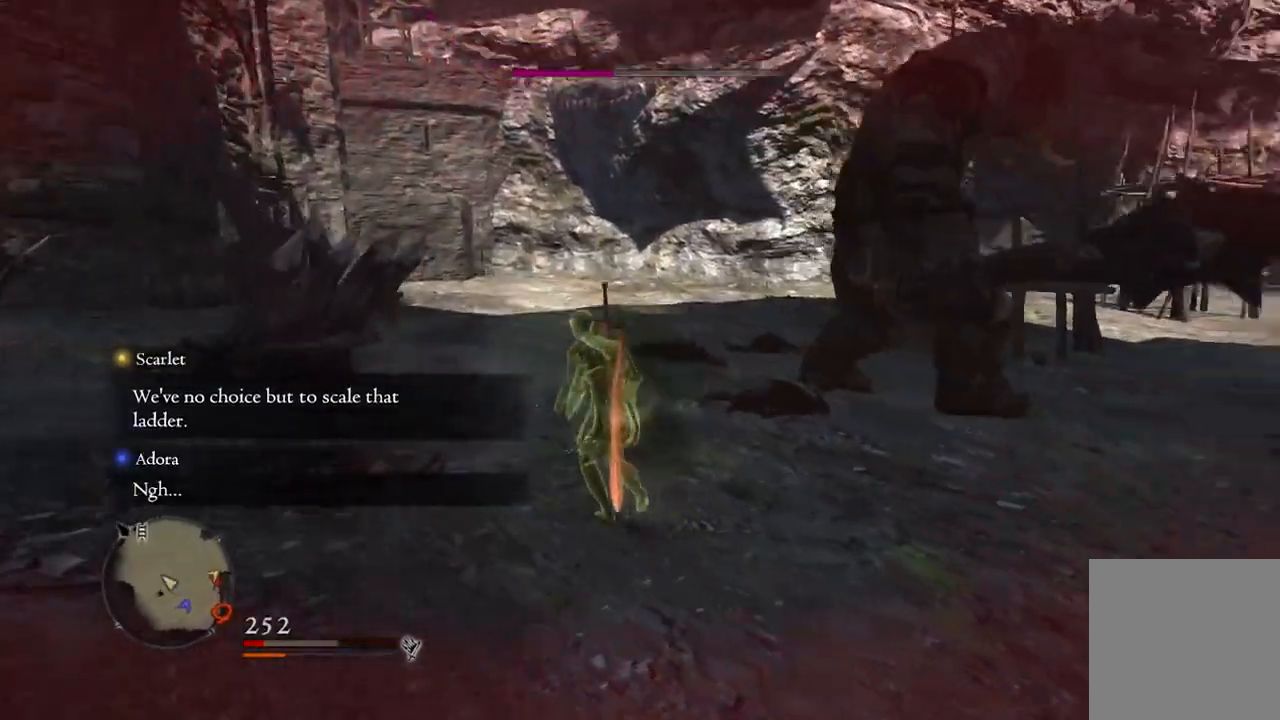
{"buttons": [], "left_stick": "up-left", "right_stick": "right", "events": [[117, "right_stick", "center"], [367, "right_stick", "right"]]}
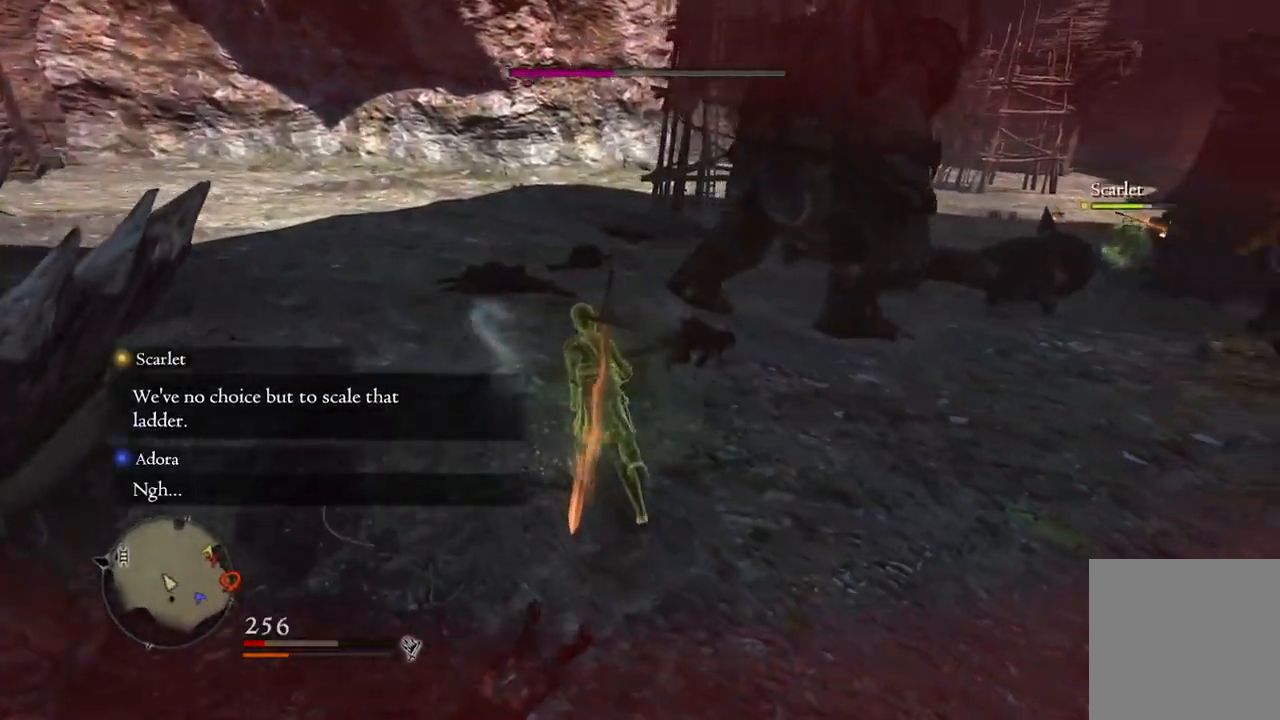
{"buttons": [], "left_stick": "up-left", "right_stick": "center", "events": [[150, "right_stick", "center"]]}
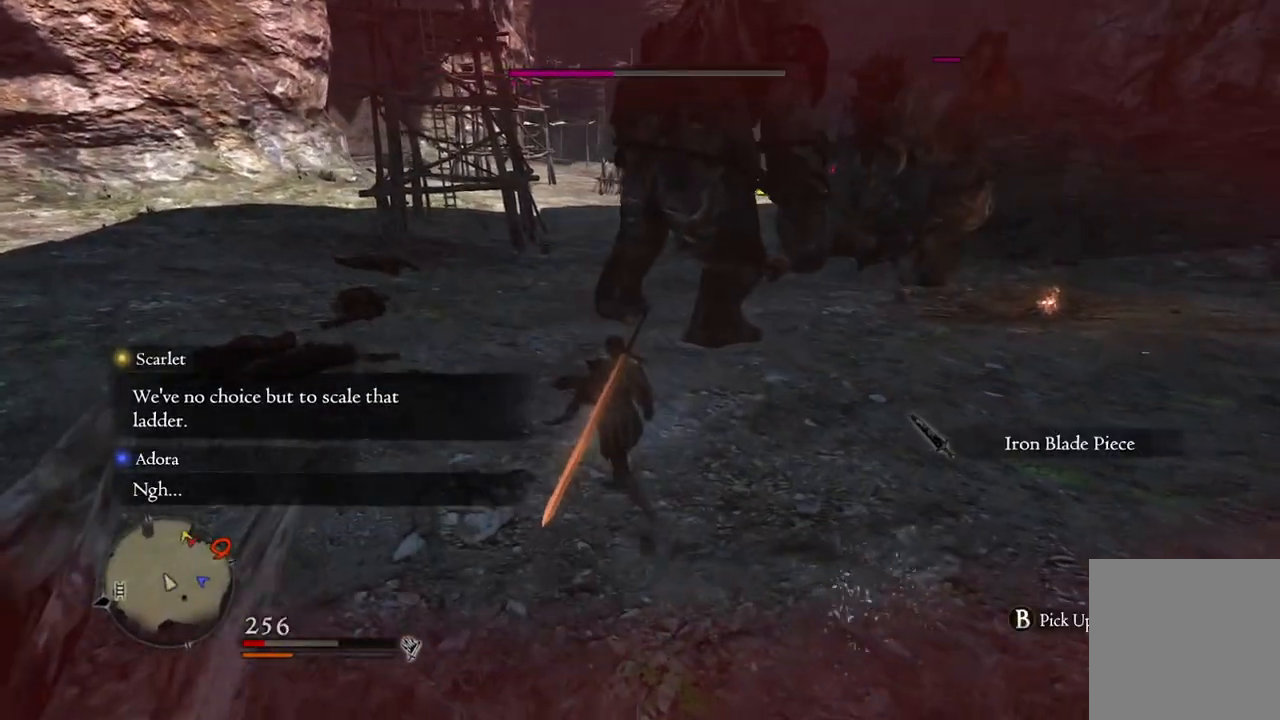
{"buttons": [], "left_stick": "up-left", "right_stick": "up", "events": [[33, "right_stick", "right"], [167, "right_stick", "center"], [500, "right_stick", "up"]]}